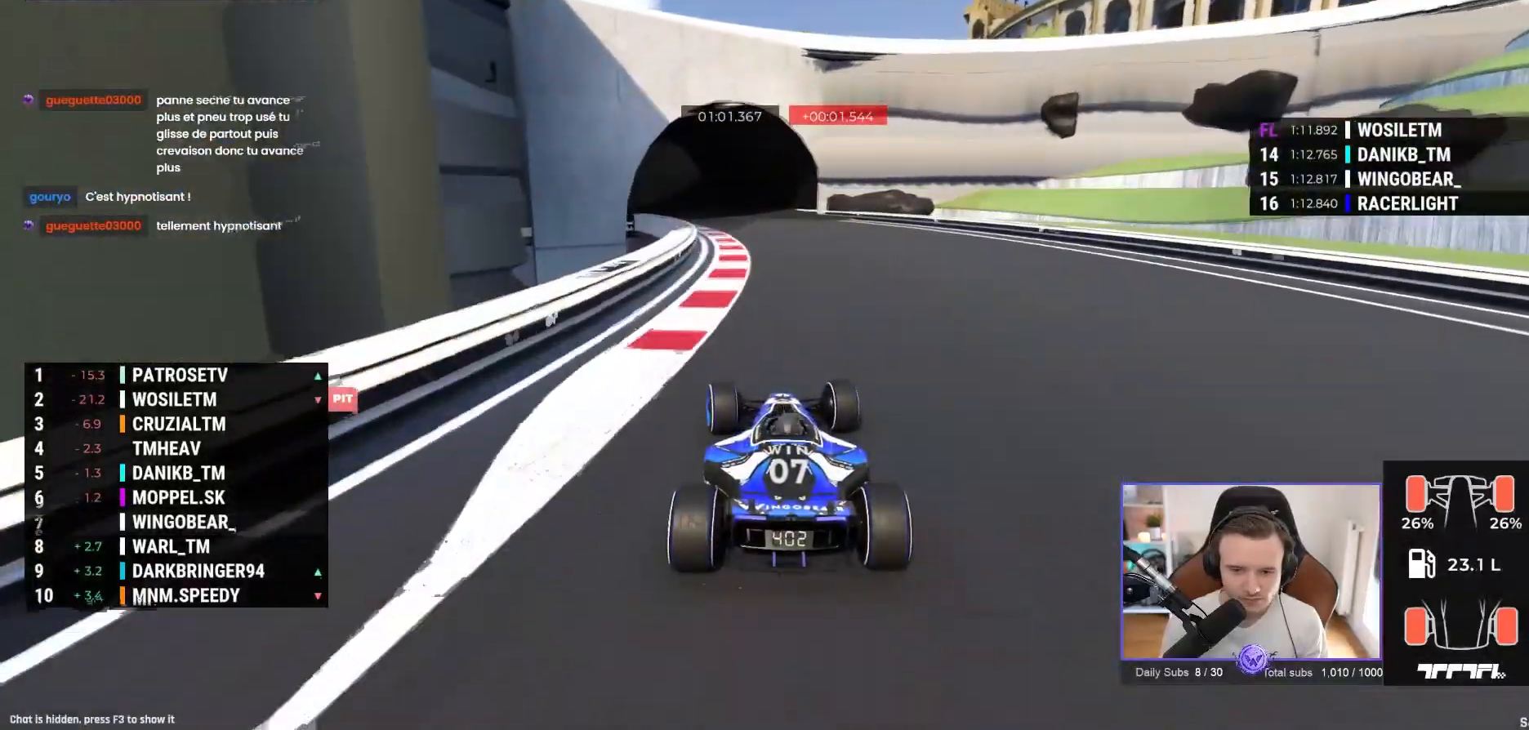
Gameplay with a controller (Xbox layout); each line is a JSON object with the inputs held at the frame after it. "events" lists button and stick changes between this image and that frame as [ms after this image, input, new state], when the widget could be followed in between. Not read: right_stick.
{"buttons": ["A"], "left_stick": "left", "events": [[267, "left_stick", "center"], [417, "left_stick", "left"]]}
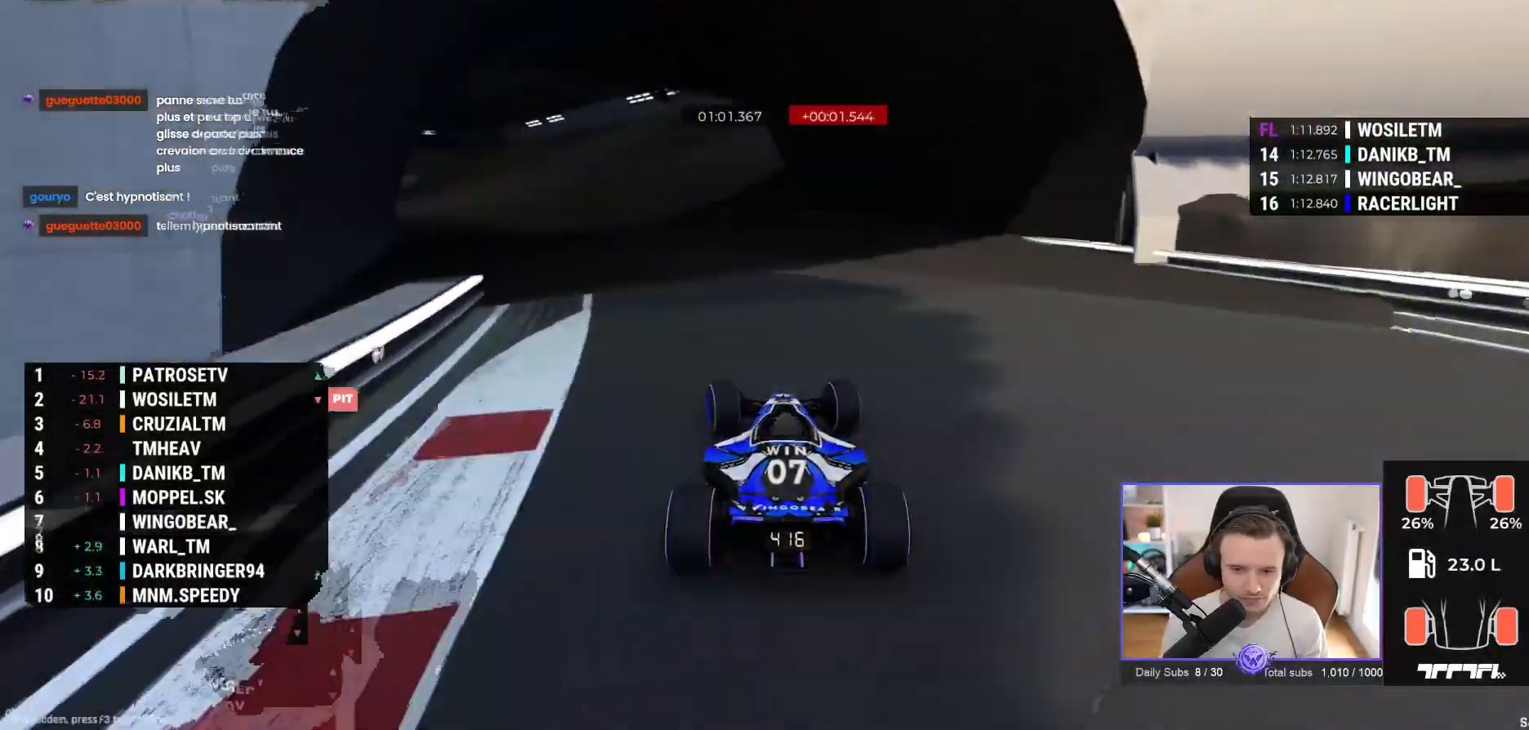
{"buttons": ["A"], "left_stick": "center", "events": [[267, "left_stick", "center"], [333, "left_stick", "left"], [400, "left_stick", "center"]]}
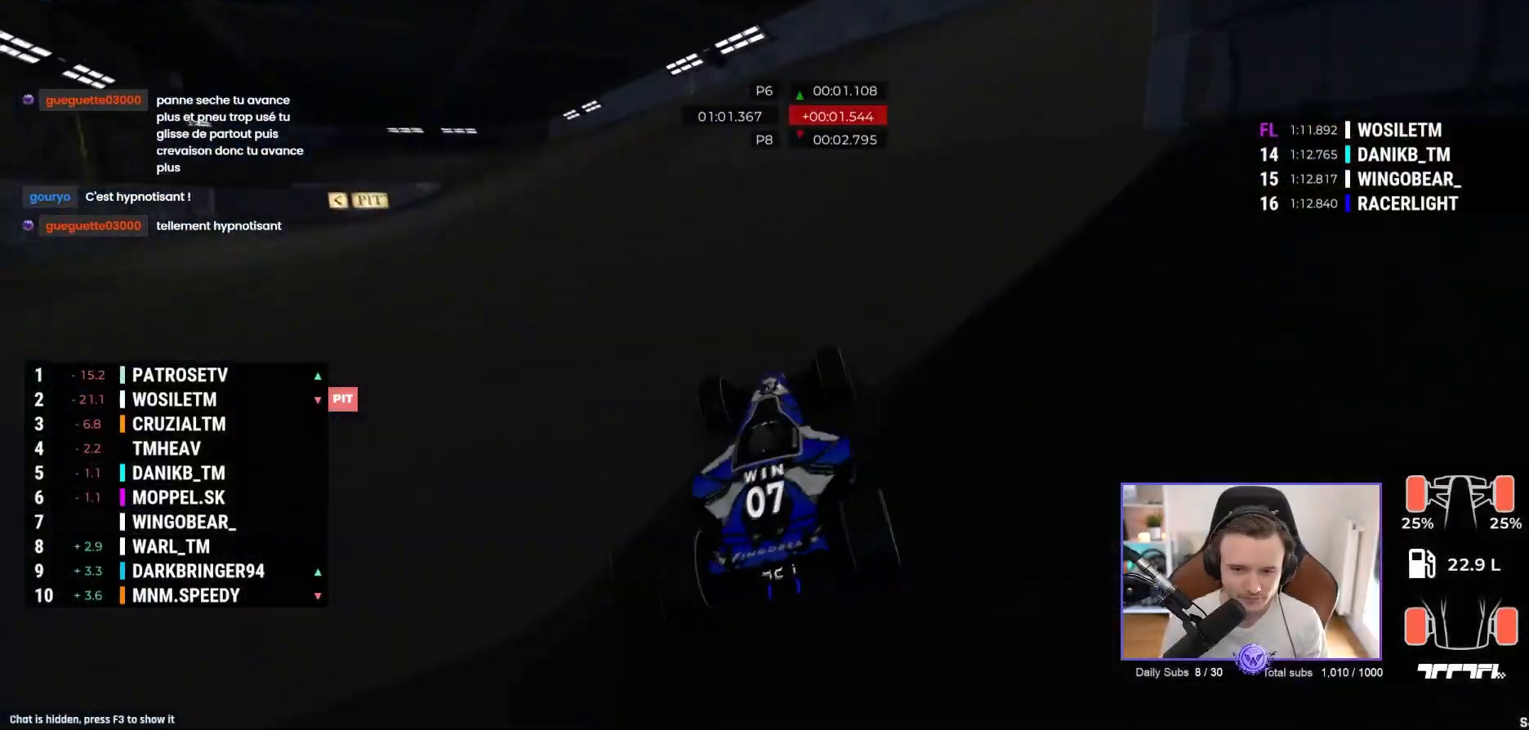
{"buttons": ["A"], "left_stick": "left", "events": [[17, "left_stick", "left"], [300, "left_stick", "center"], [383, "left_stick", "left"]]}
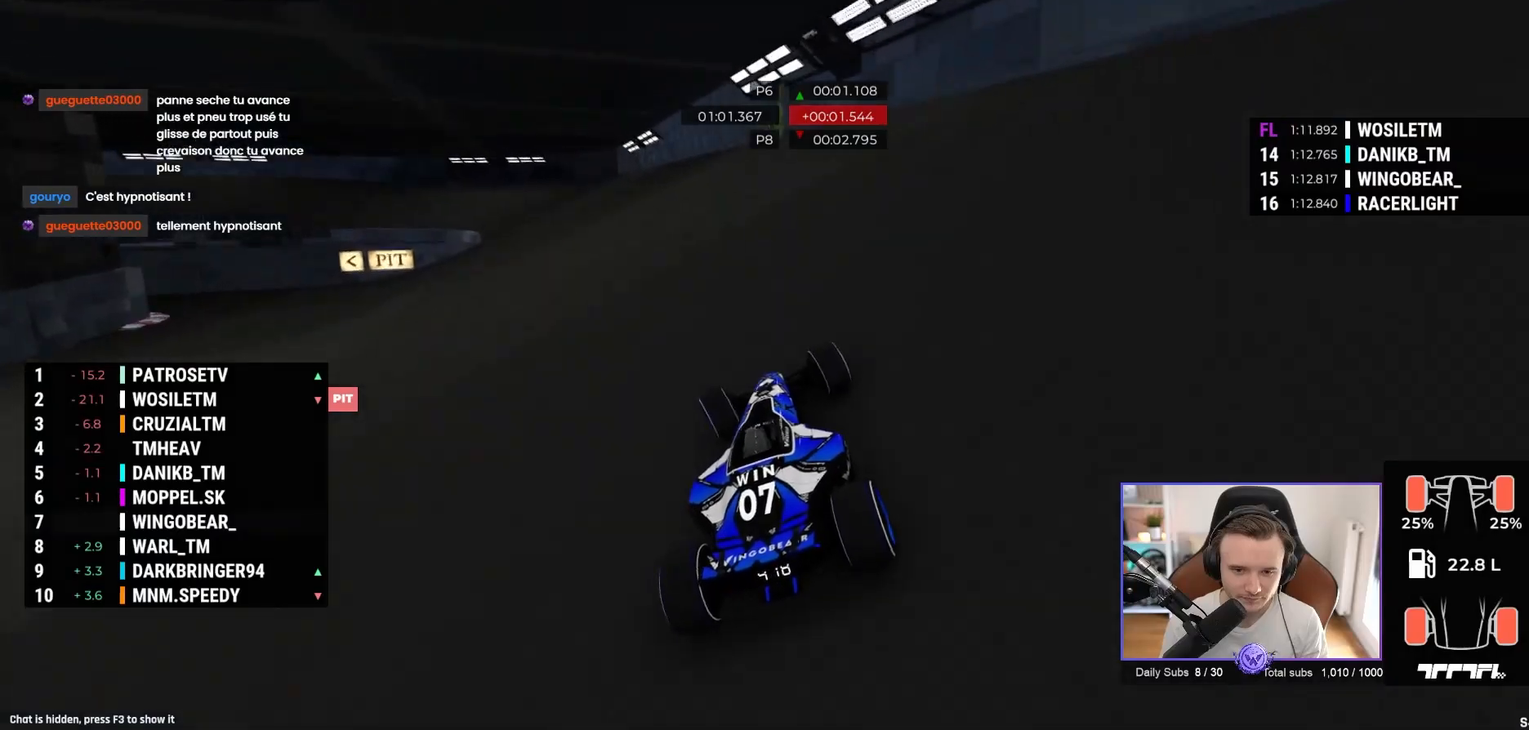
{"buttons": ["A"], "left_stick": "left", "events": []}
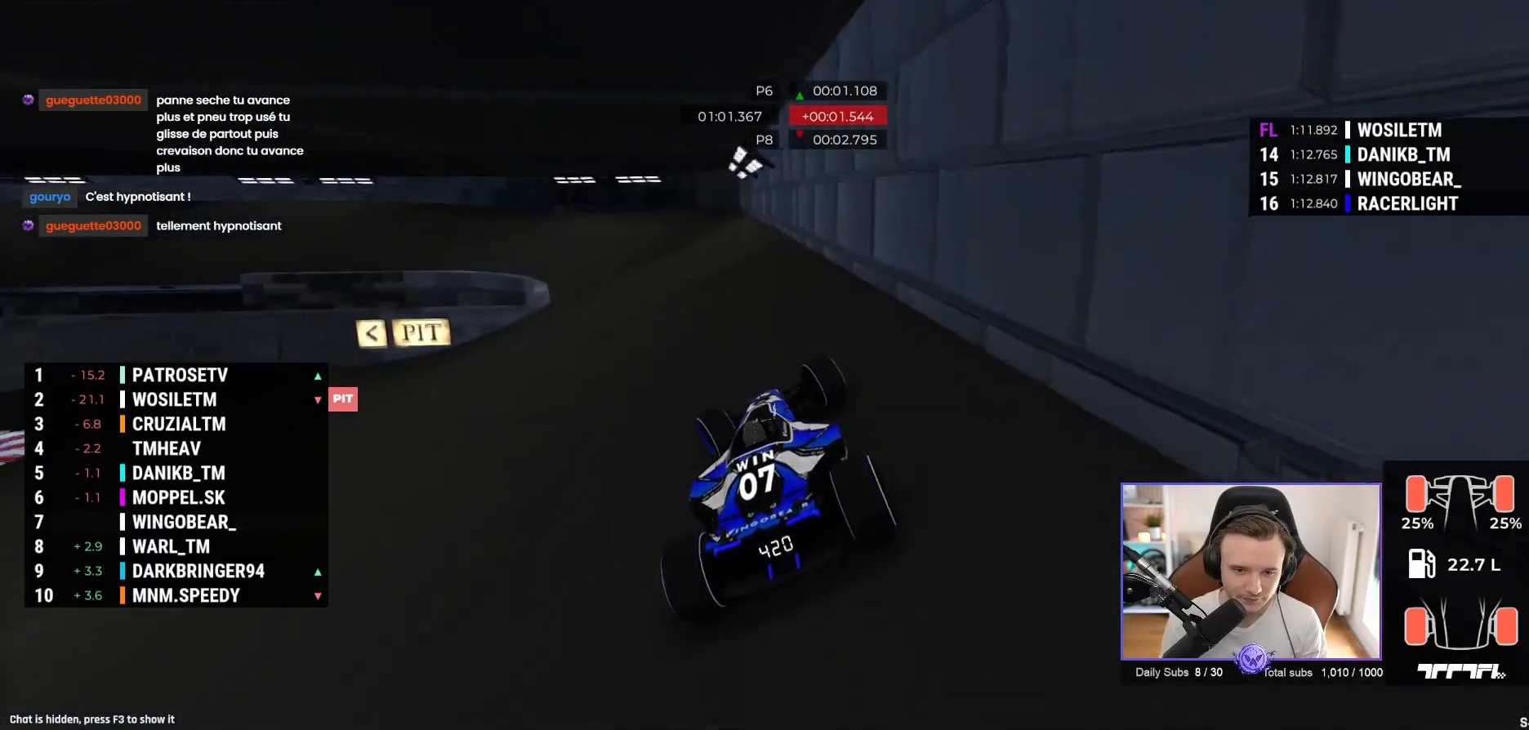
{"buttons": ["A"], "left_stick": "left", "events": []}
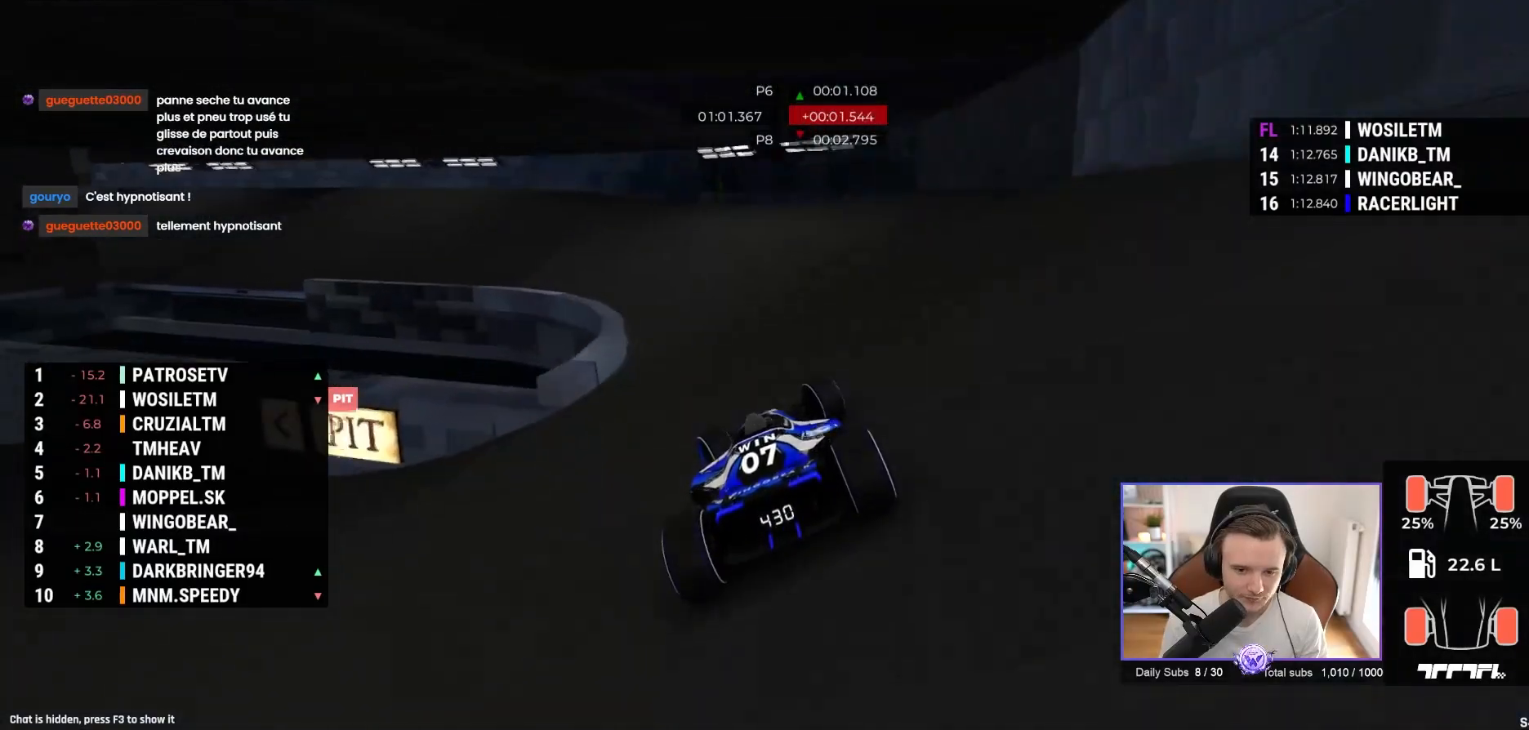
{"buttons": ["A"], "left_stick": "left", "events": []}
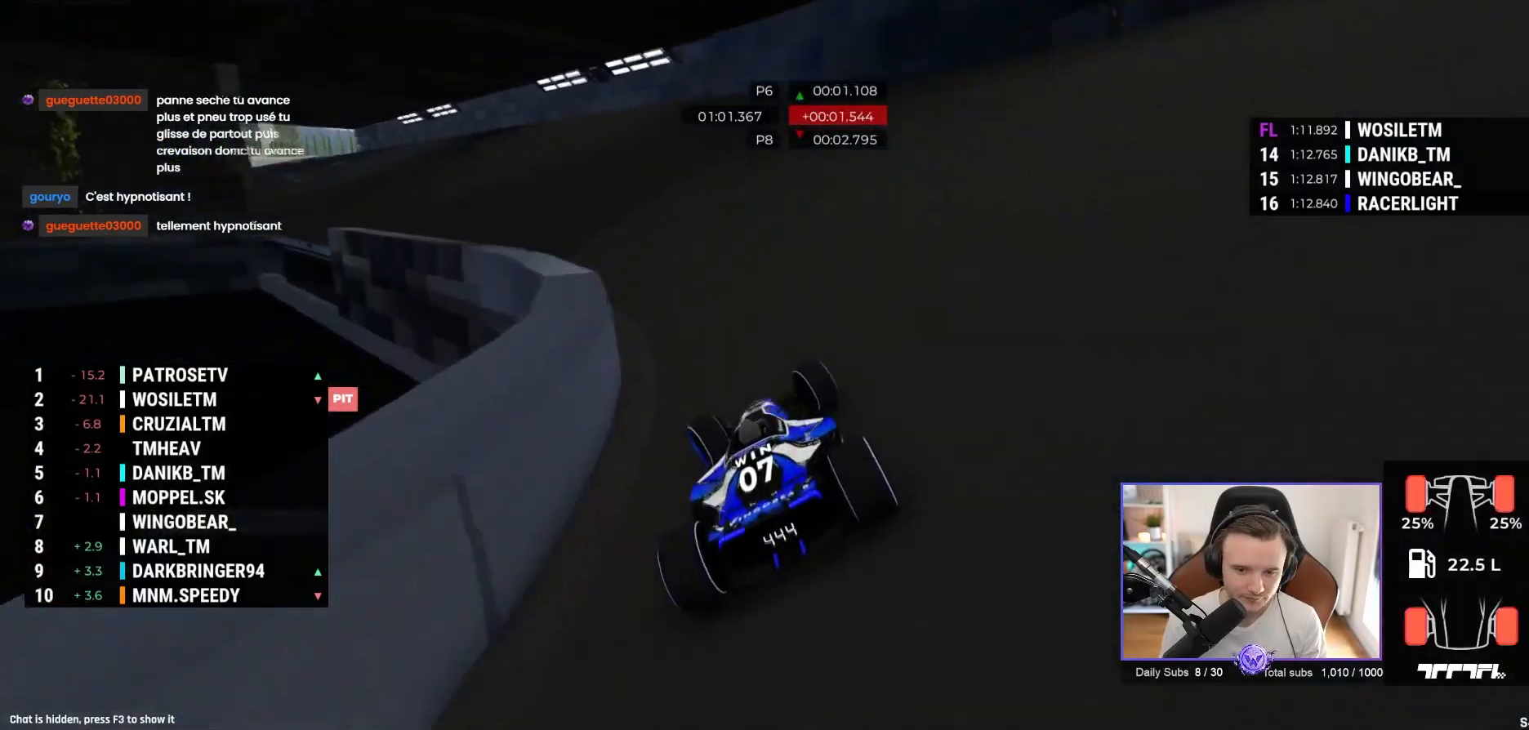
{"buttons": ["A"], "left_stick": "left", "events": []}
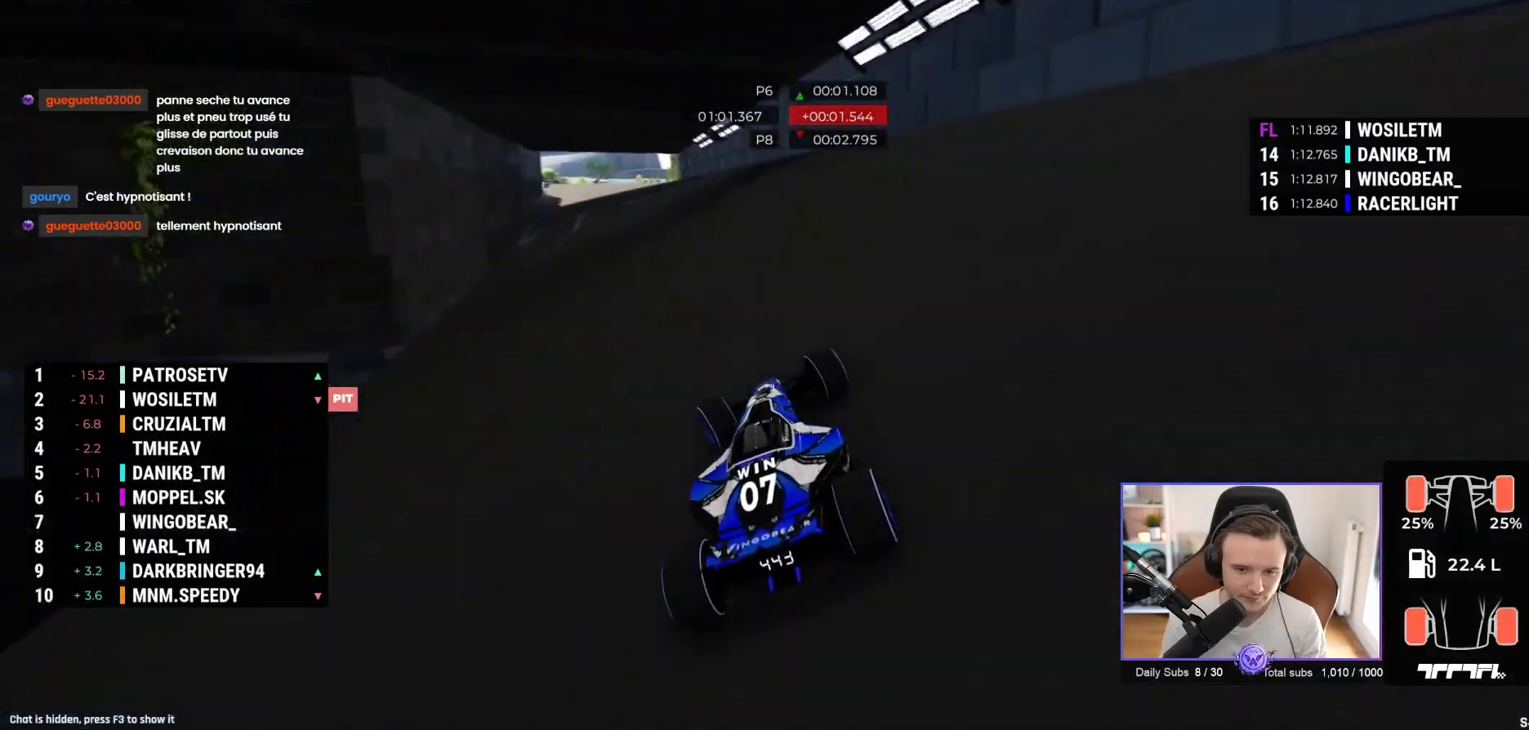
{"buttons": ["A"], "left_stick": "center", "events": [[167, "left_stick", "center"]]}
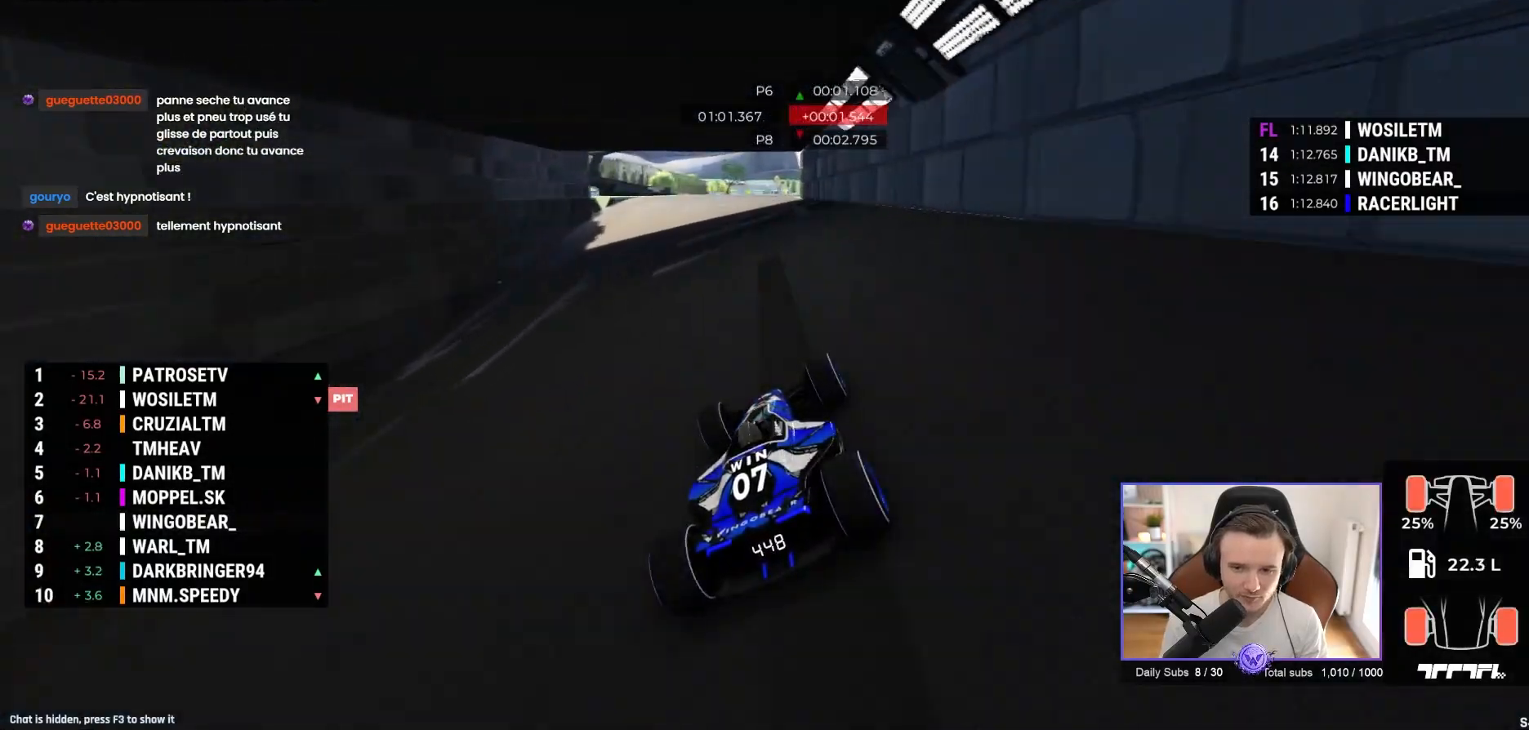
{"buttons": ["A"], "left_stick": "center", "events": [[83, "left_stick", "left"], [450, "left_stick", "center"]]}
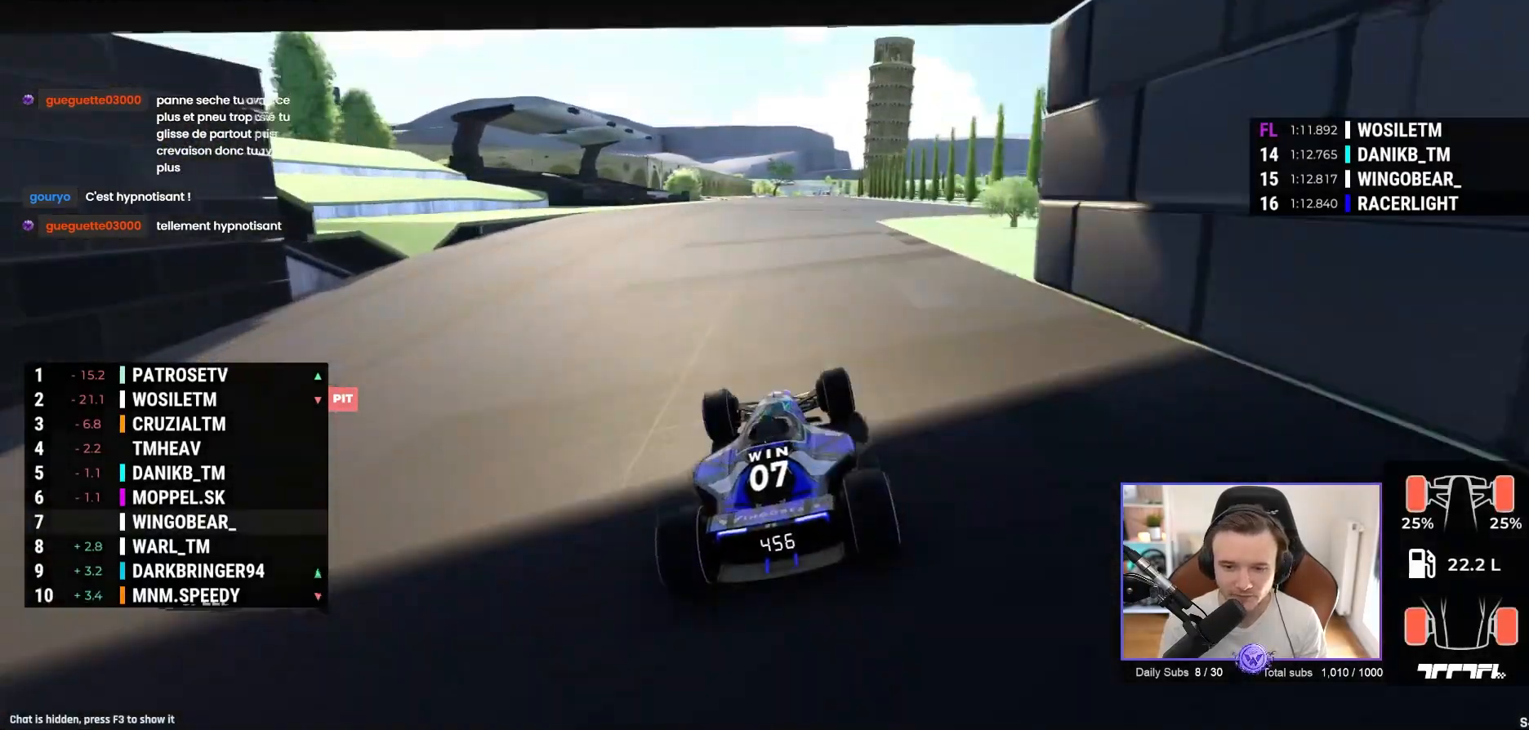
{"buttons": ["A"], "left_stick": "center", "events": [[17, "R2", "down"], [83, "R2", "up"]]}
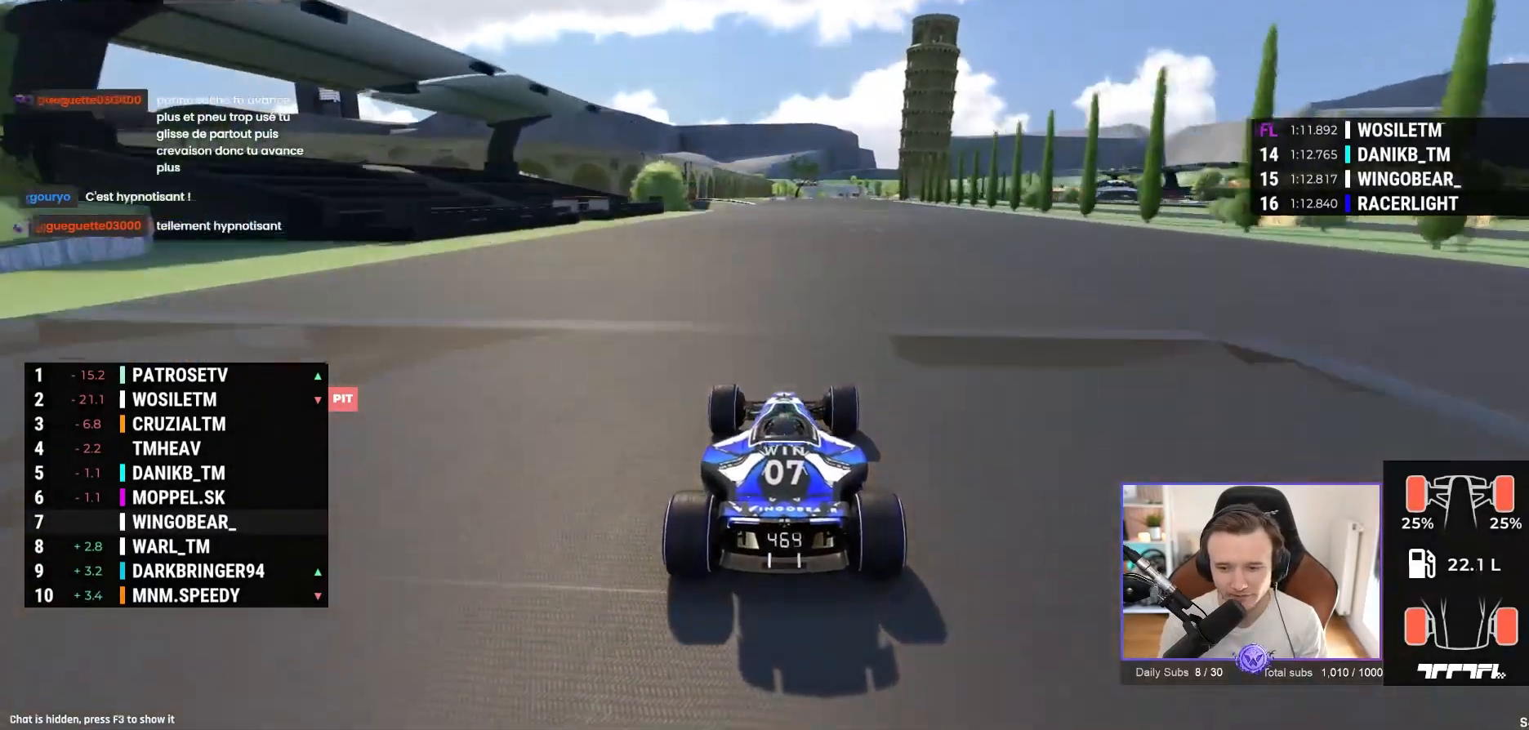
{"buttons": ["A"], "left_stick": "center", "events": []}
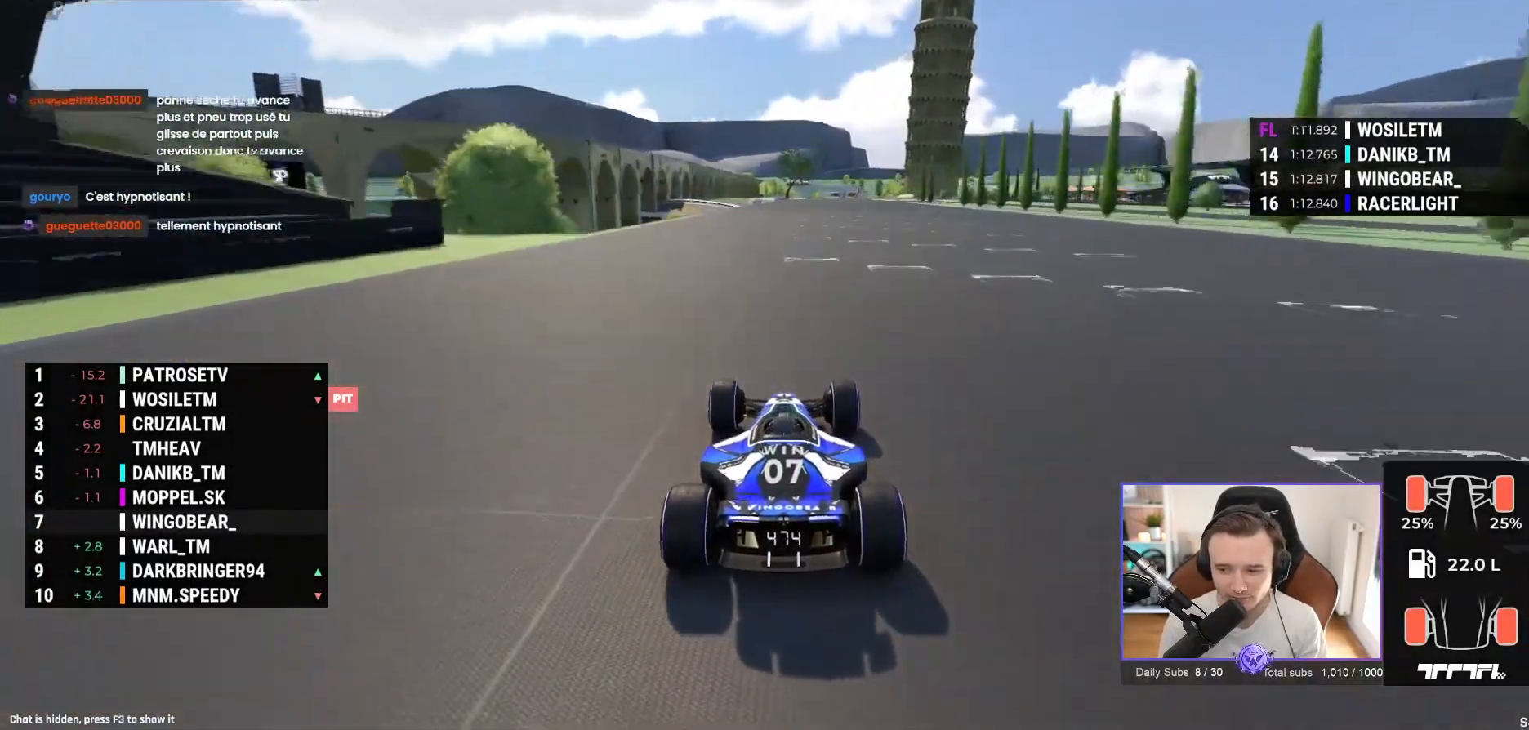
{"buttons": ["A"], "left_stick": "center", "events": []}
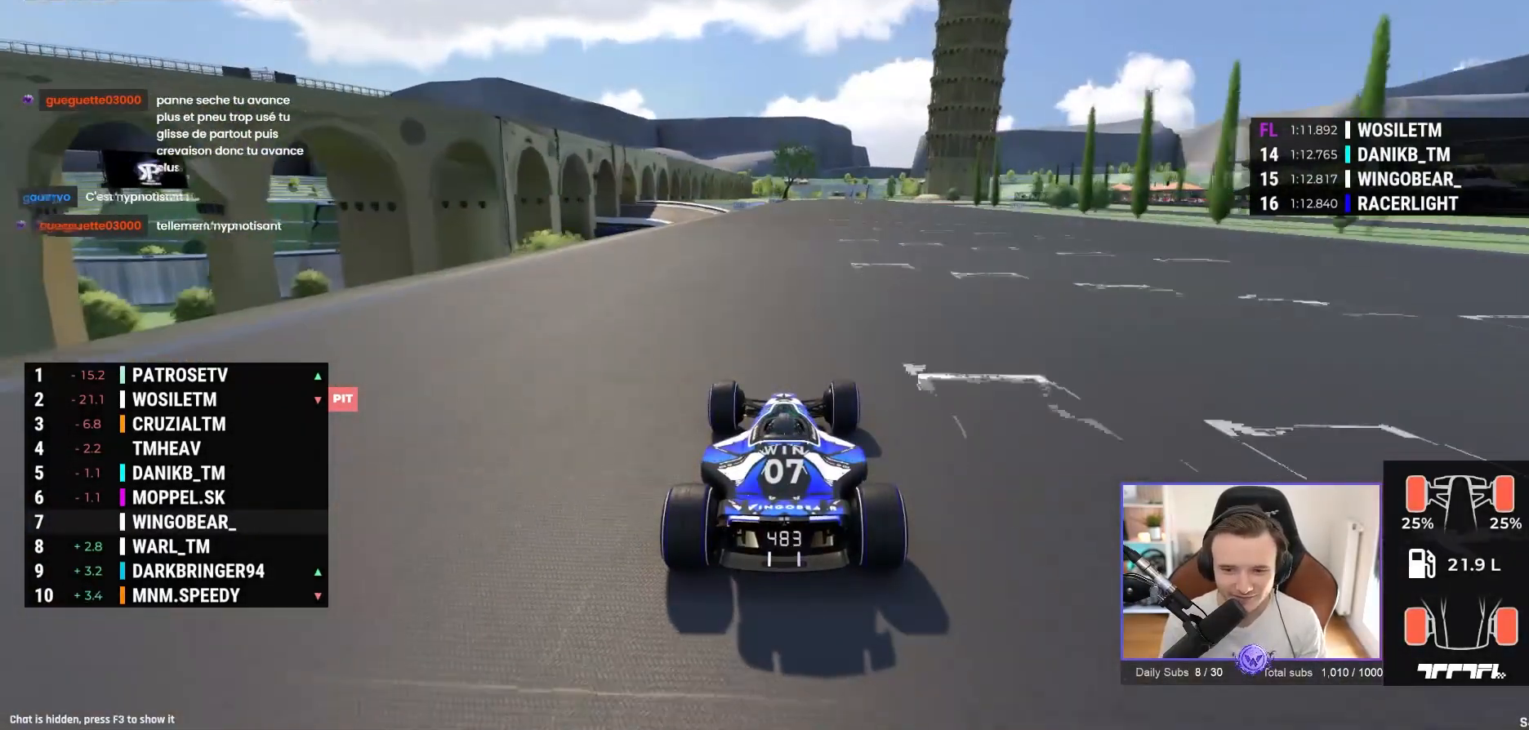
{"buttons": ["A"], "left_stick": "center", "events": [[417, "left_stick", "left"], [500, "left_stick", "center"]]}
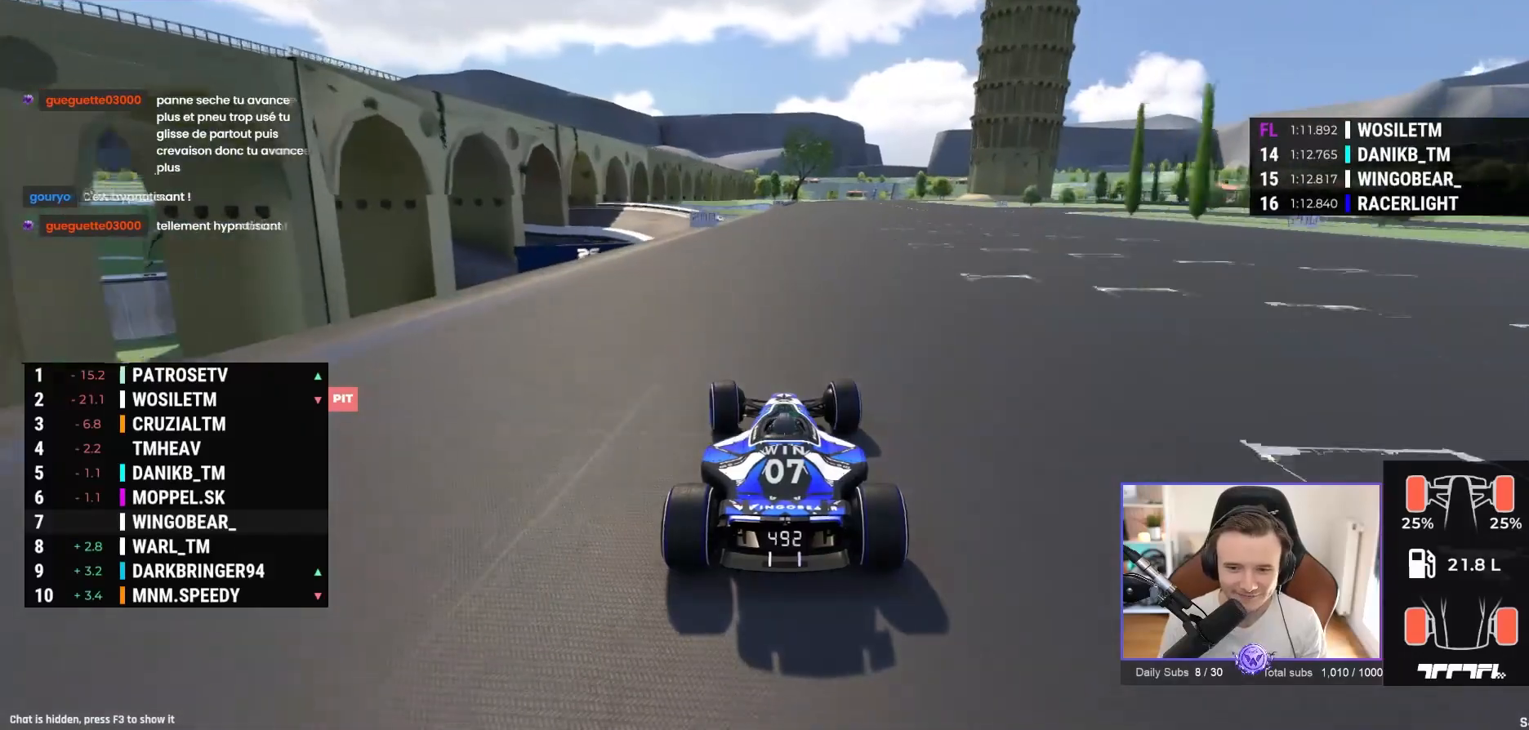
{"buttons": ["A"], "left_stick": "center", "events": []}
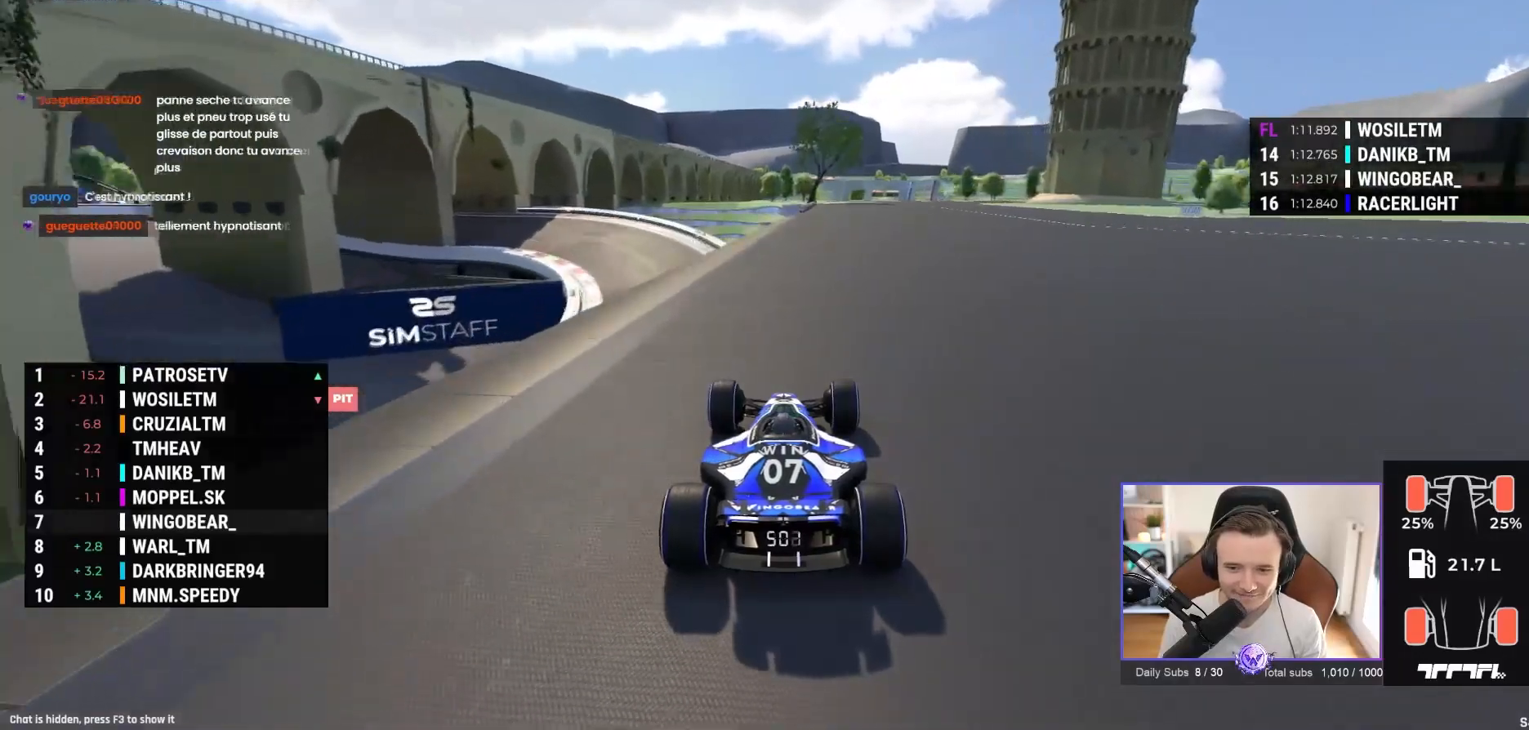
{"buttons": ["A", "R1"], "left_stick": "right", "events": [[67, "left_stick", "right"], [400, "R1", "down"]]}
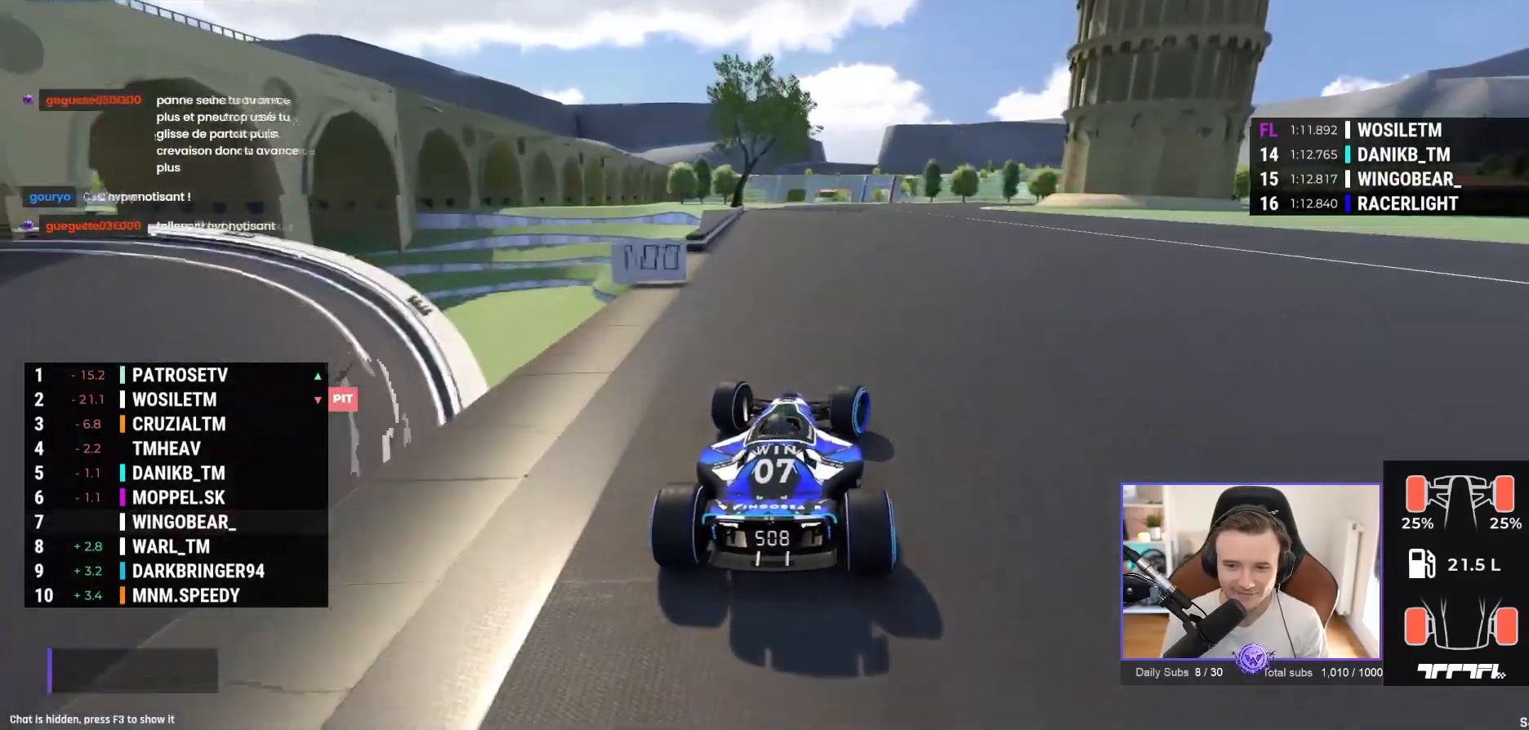
{"buttons": ["R1"], "left_stick": "right", "events": [[383, "A", "up"]]}
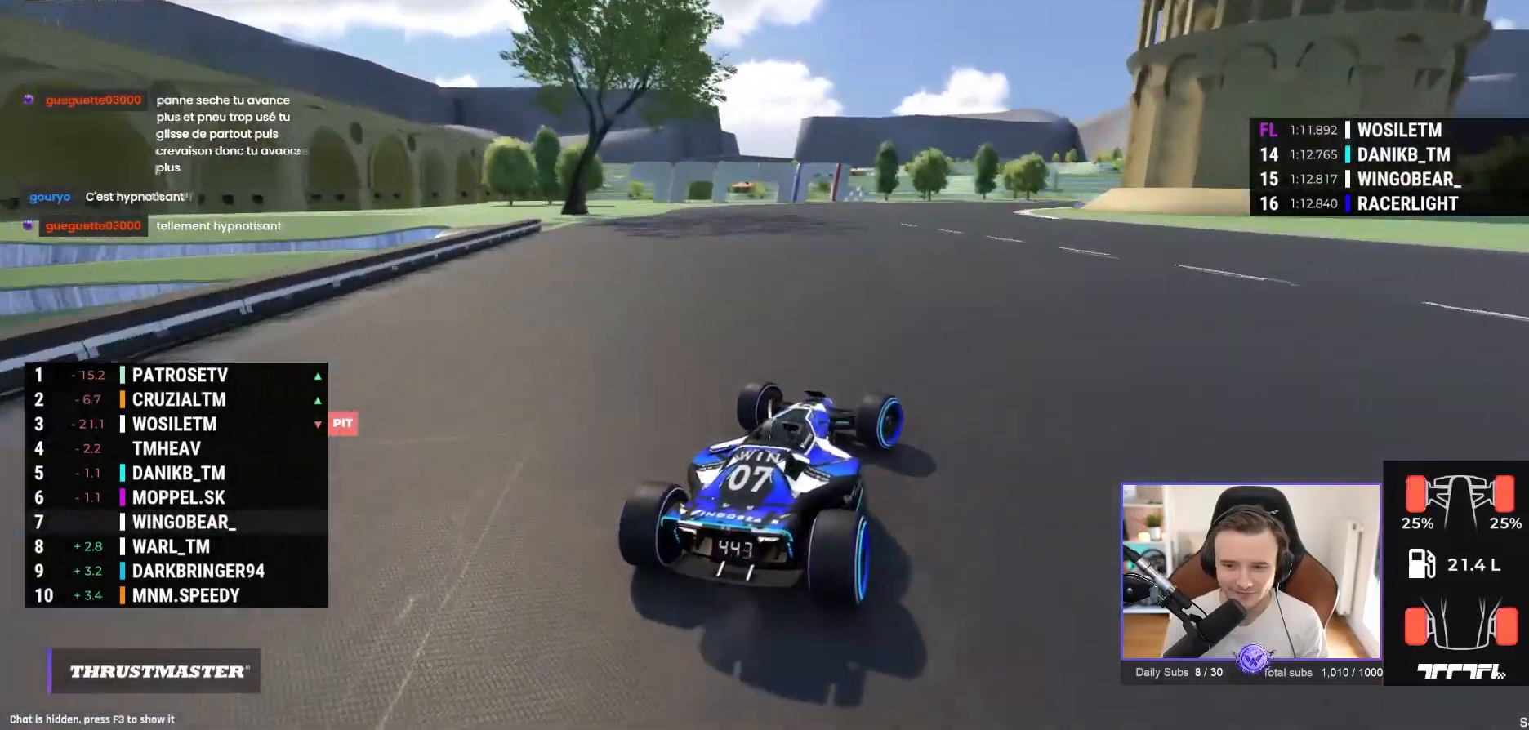
{"buttons": ["A", "R1"], "left_stick": "right", "events": [[133, "A", "down"], [200, "A", "up"], [300, "A", "down"]]}
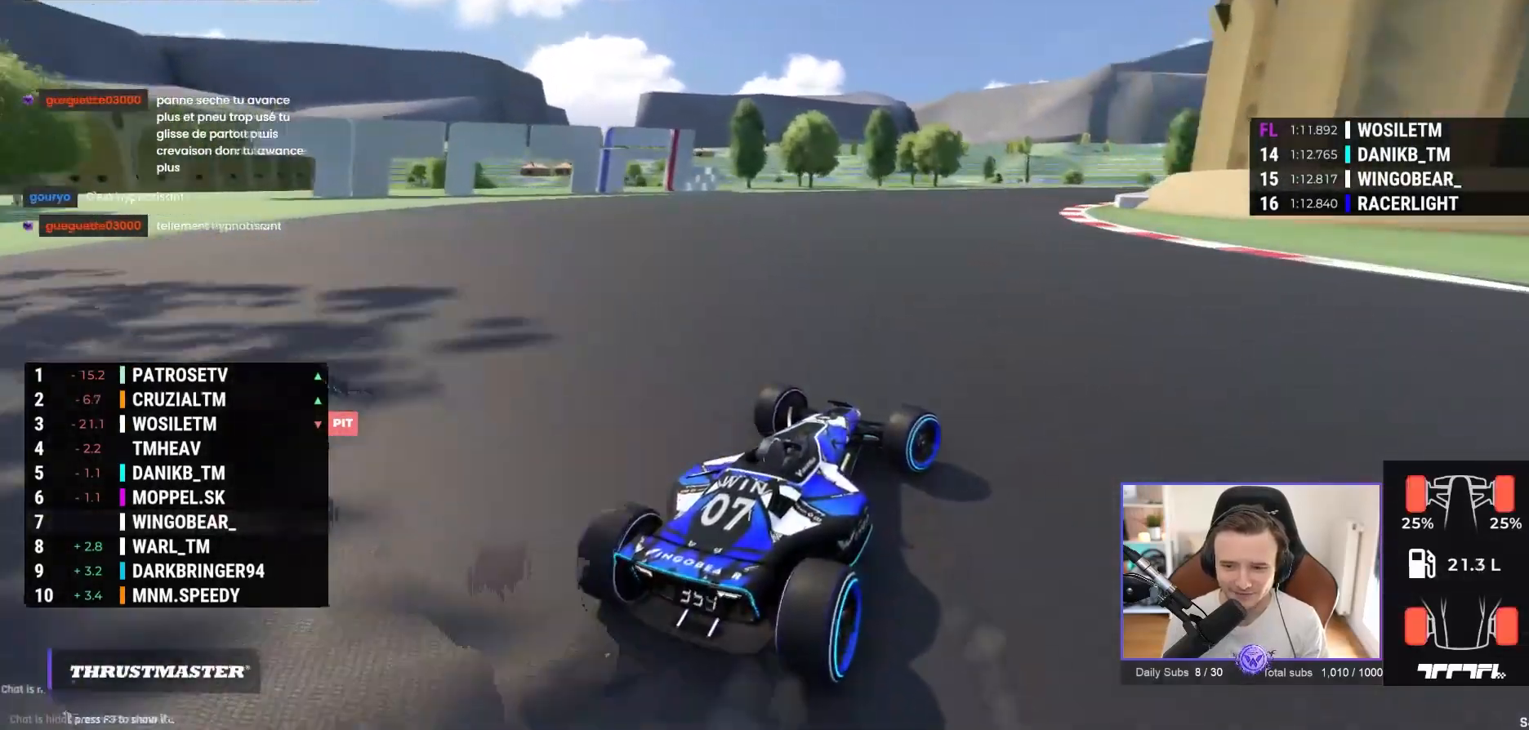
{"buttons": ["A"], "left_stick": "right", "events": [[50, "A", "up"], [50, "R1", "up"], [283, "A", "down"]]}
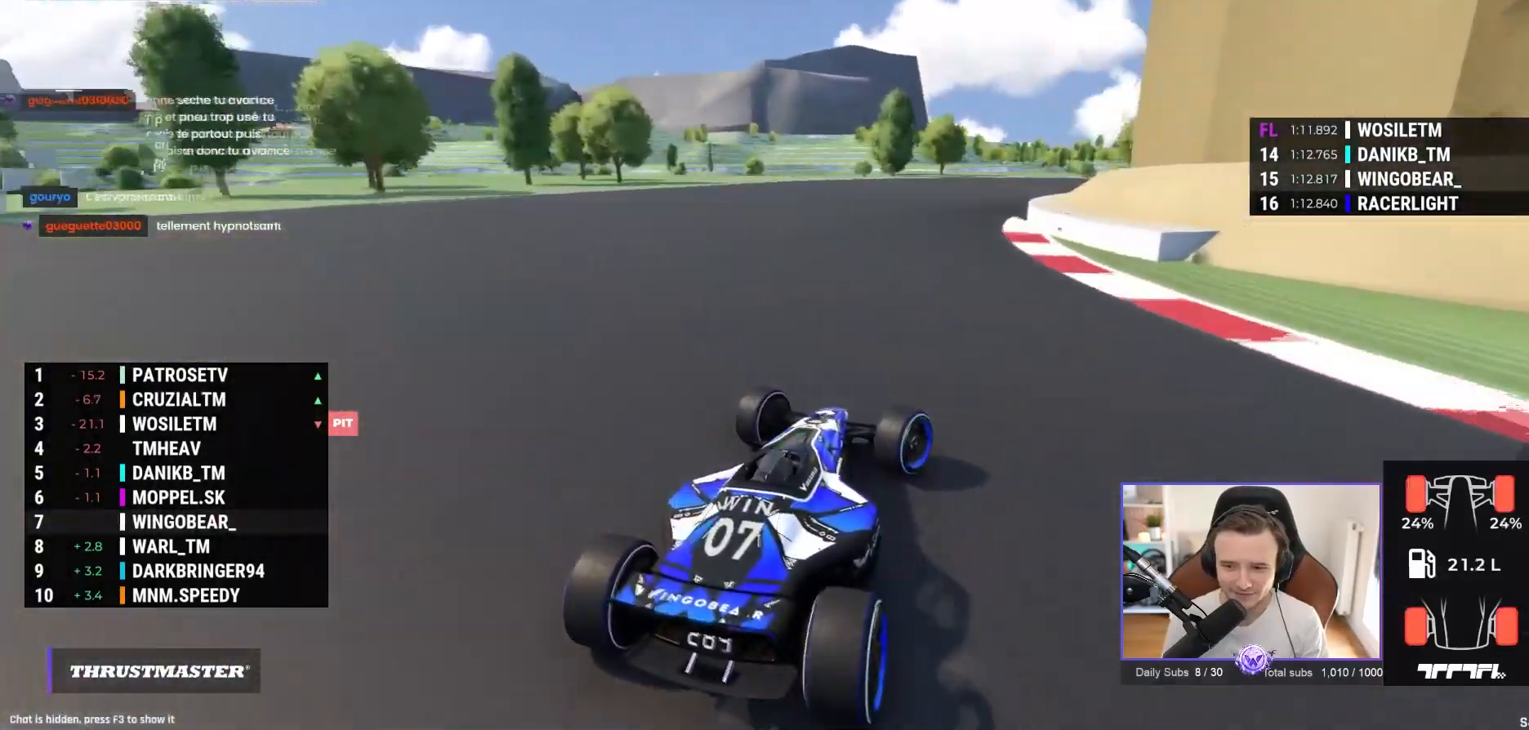
{"buttons": ["A"], "left_stick": "right", "events": []}
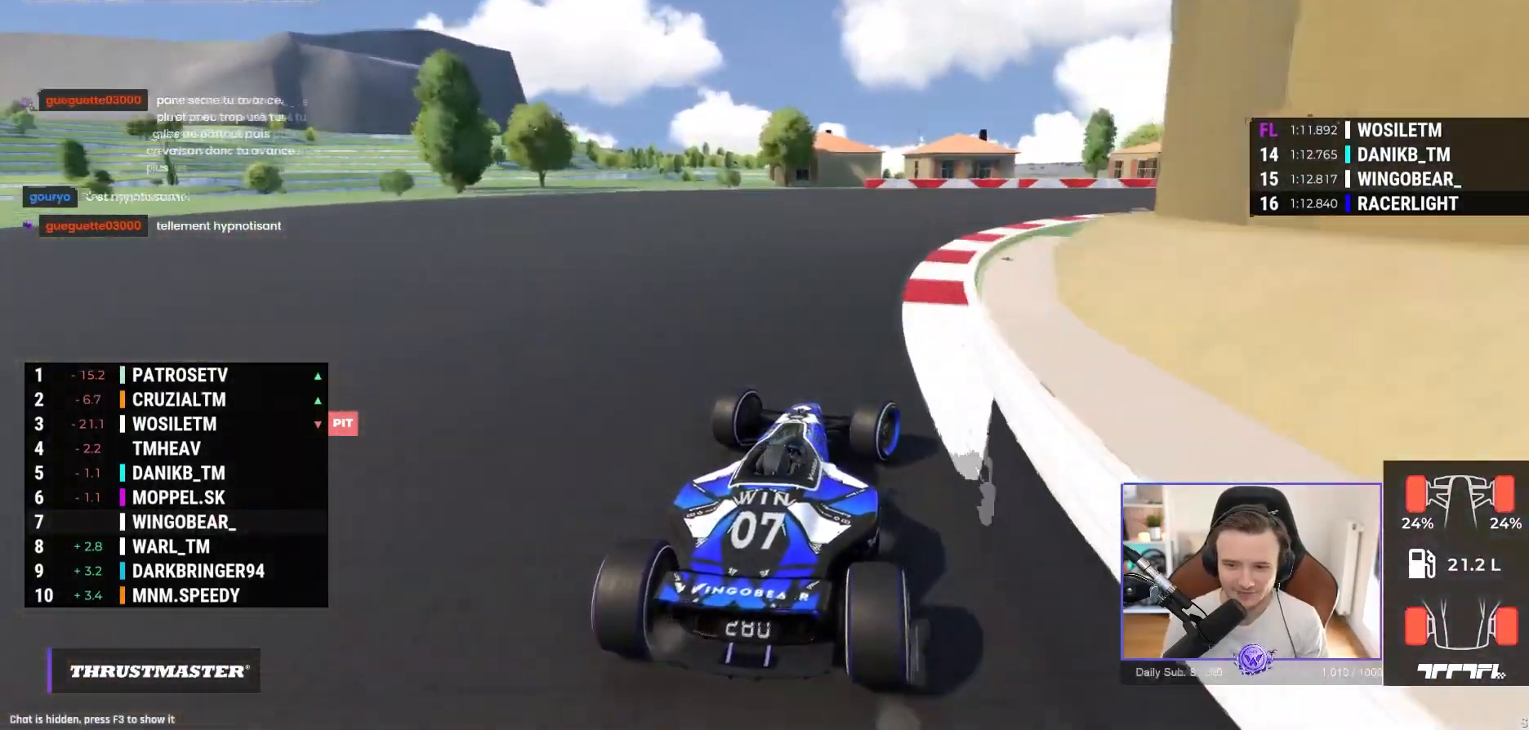
{"buttons": ["A"], "left_stick": "right", "events": [[117, "R2", "down"], [133, "R2", "up"]]}
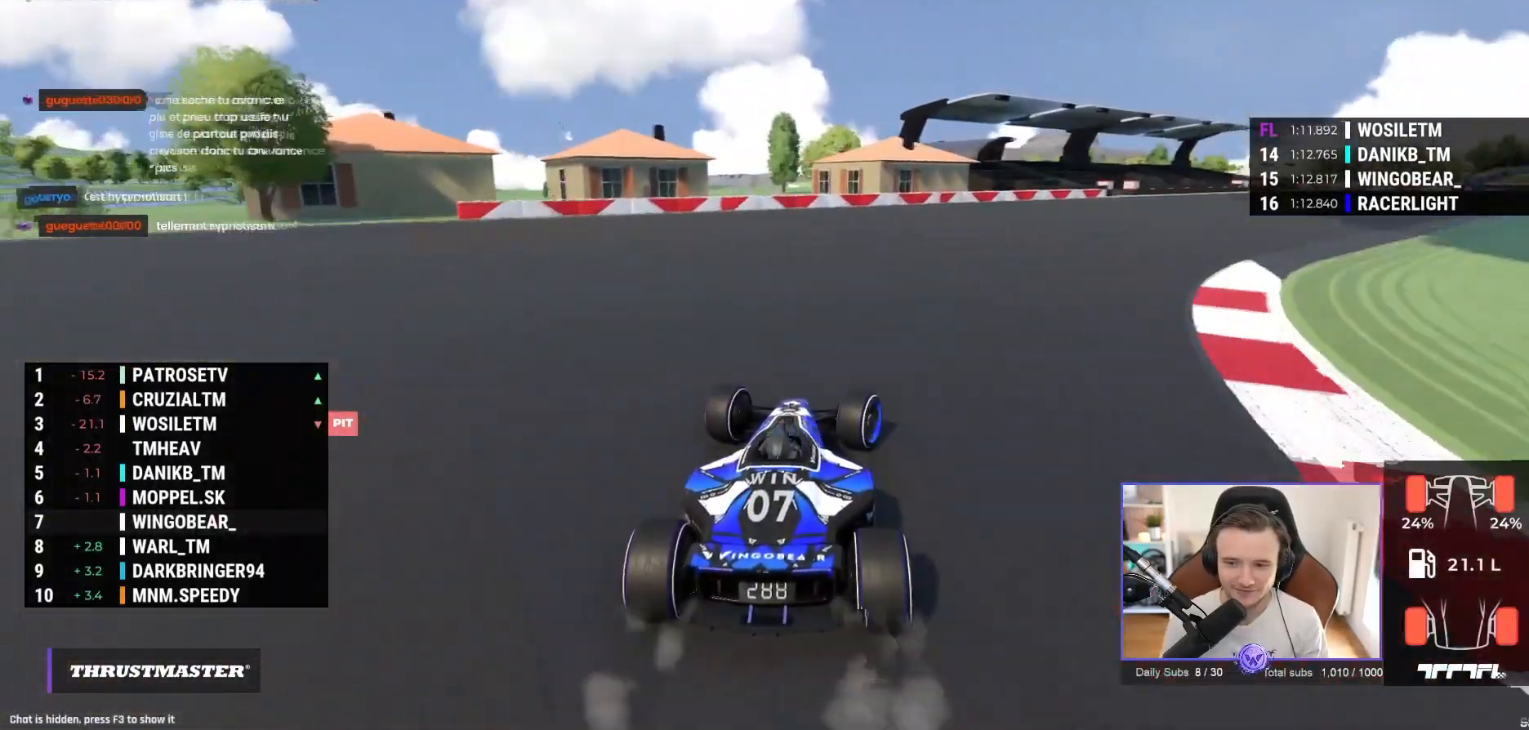
{"buttons": ["A"], "left_stick": "right", "events": [[183, "left_stick", "center"], [267, "left_stick", "right"]]}
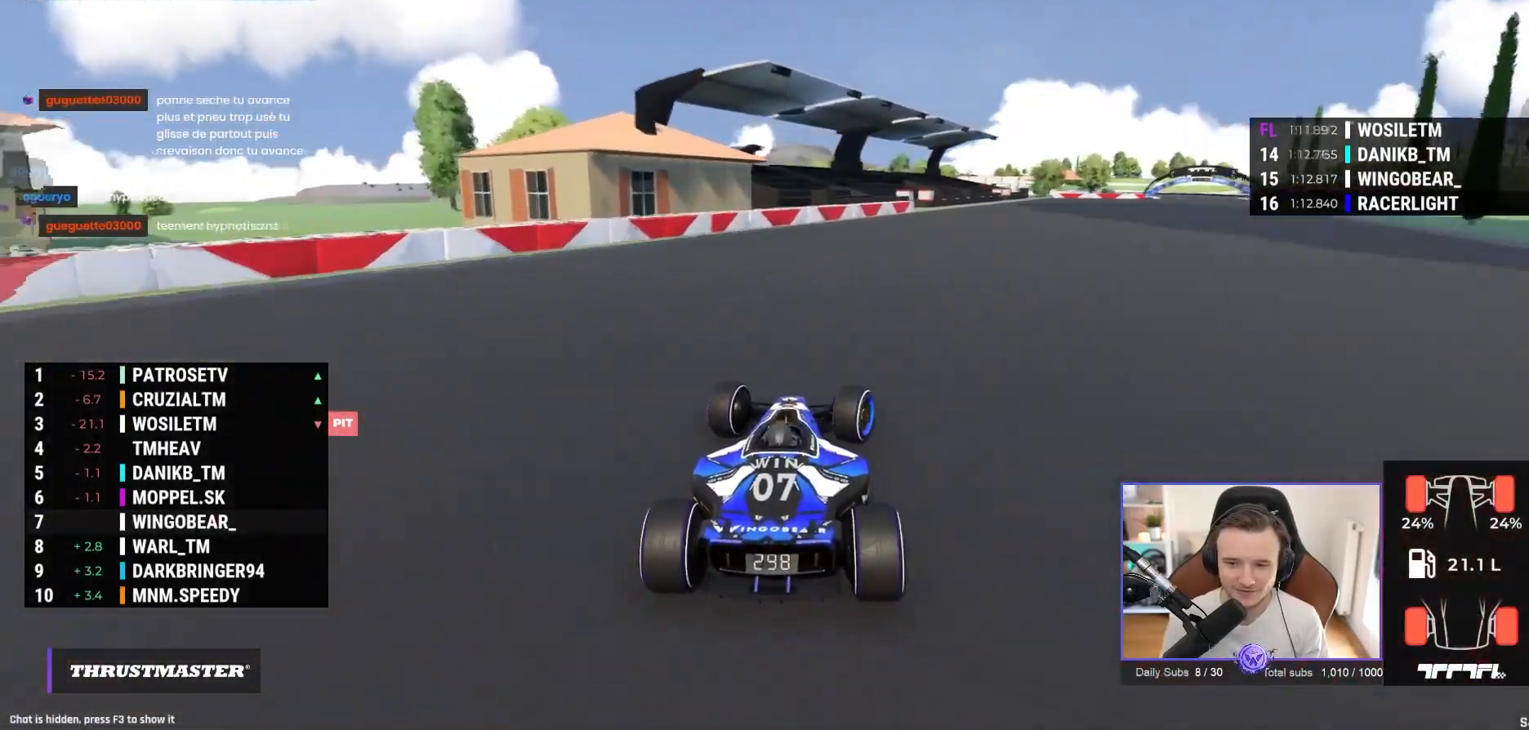
{"buttons": ["A"], "left_stick": "right", "events": []}
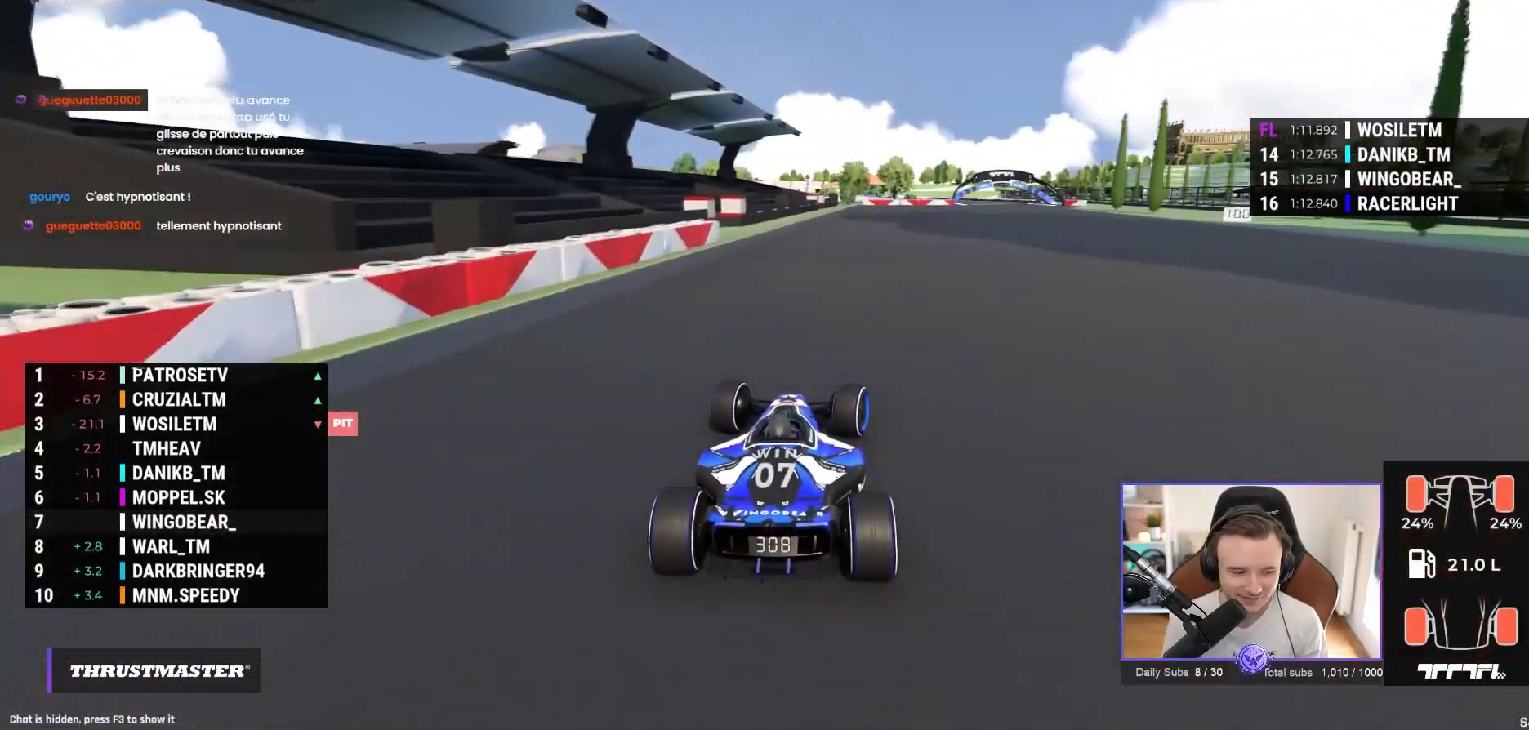
{"buttons": ["A"], "left_stick": "center", "events": [[200, "left_stick", "center"]]}
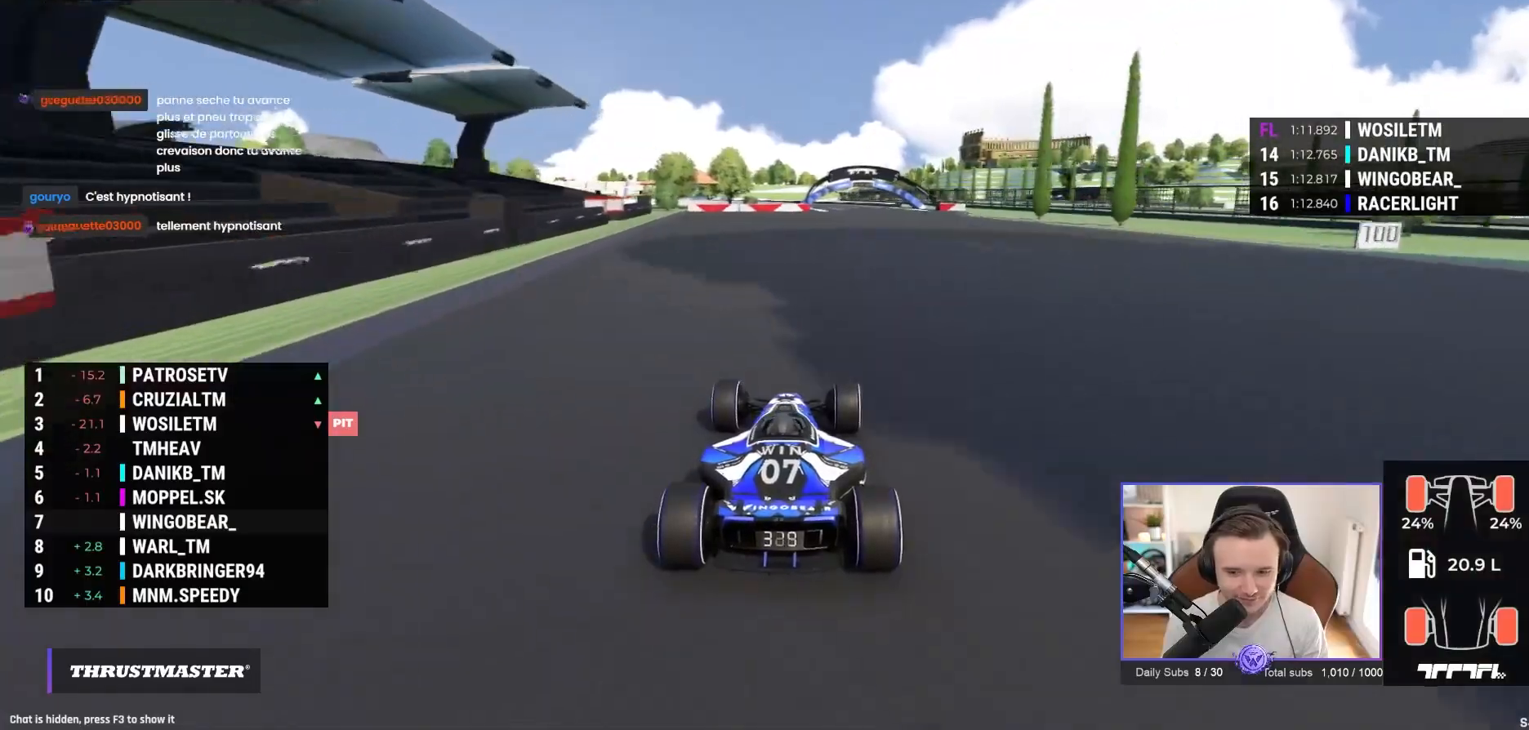
{"buttons": ["A"], "left_stick": "right", "events": [[183, "left_stick", "right"]]}
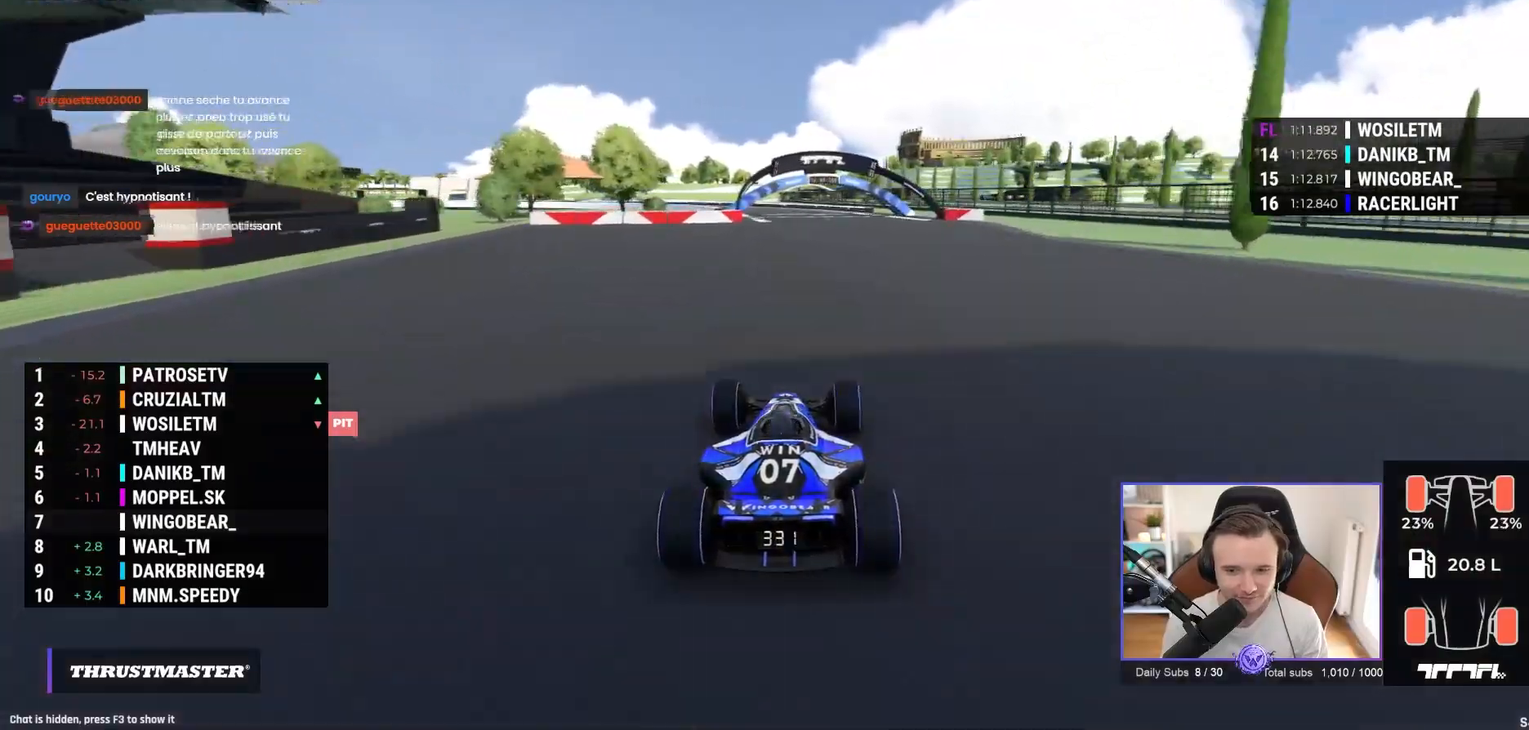
{"buttons": ["A"], "left_stick": "left", "events": [[83, "left_stick", "left"]]}
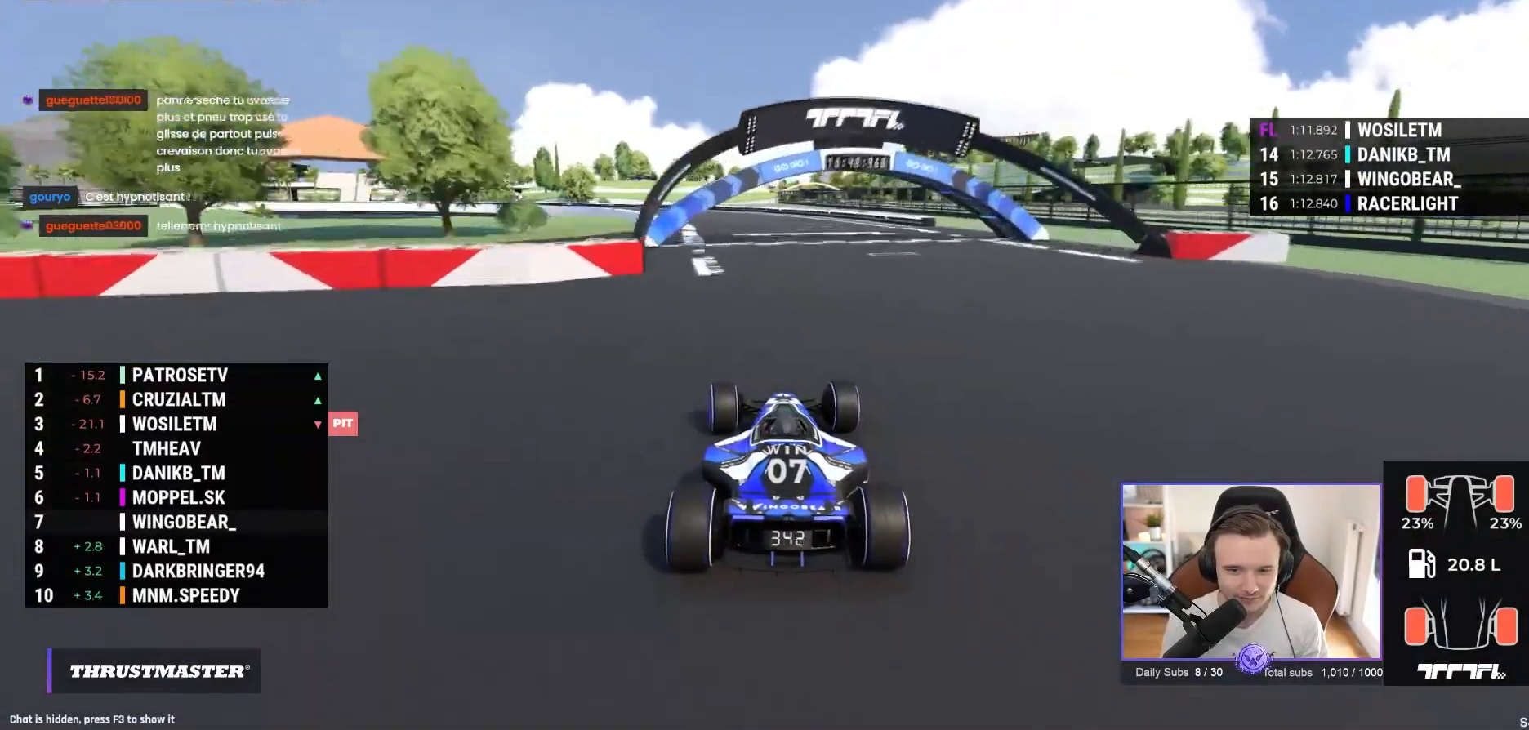
{"buttons": ["A"], "left_stick": "left"}
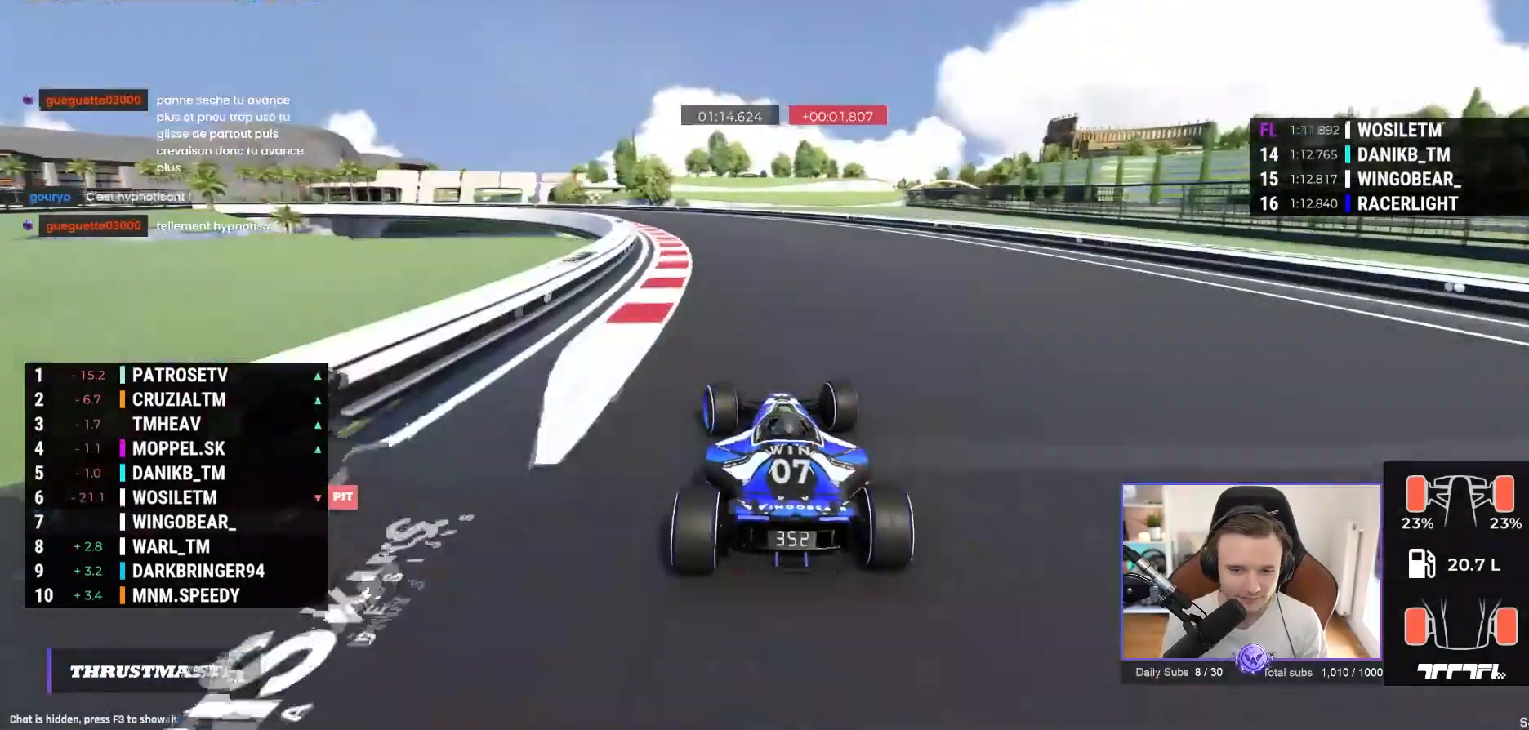
{"buttons": ["A"], "left_stick": "left", "events": []}
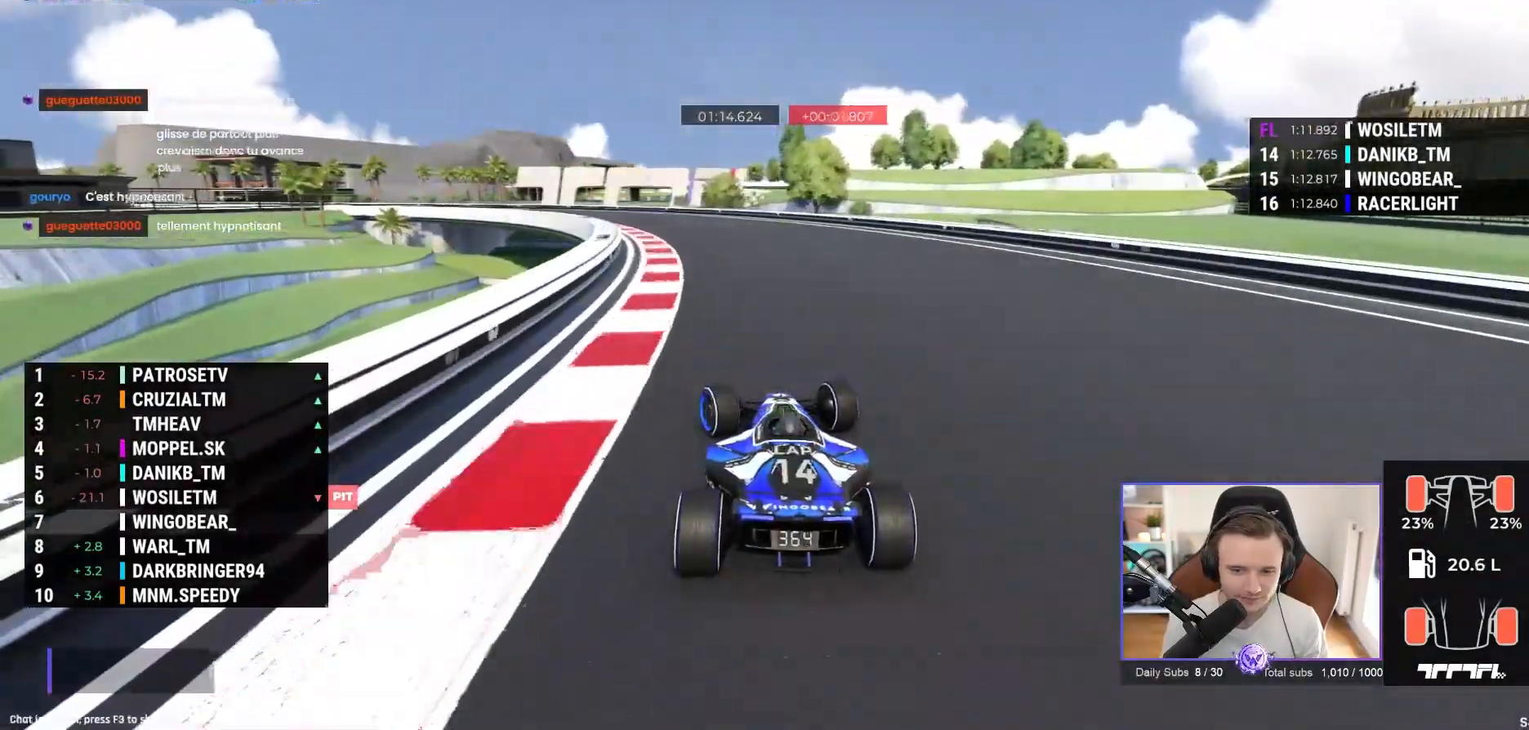
{"buttons": ["A"], "left_stick": "left", "events": []}
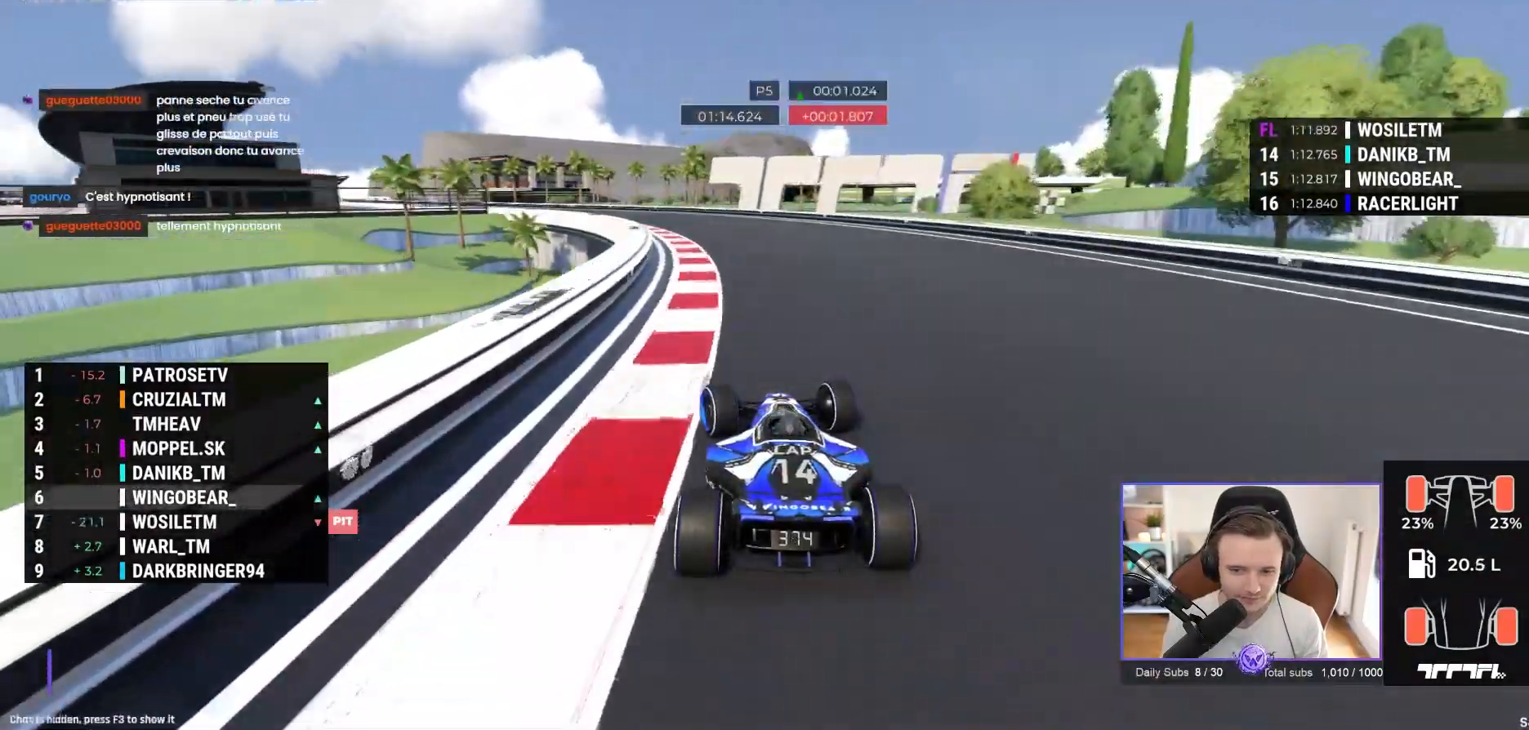
{"buttons": ["A"], "left_stick": "left", "events": []}
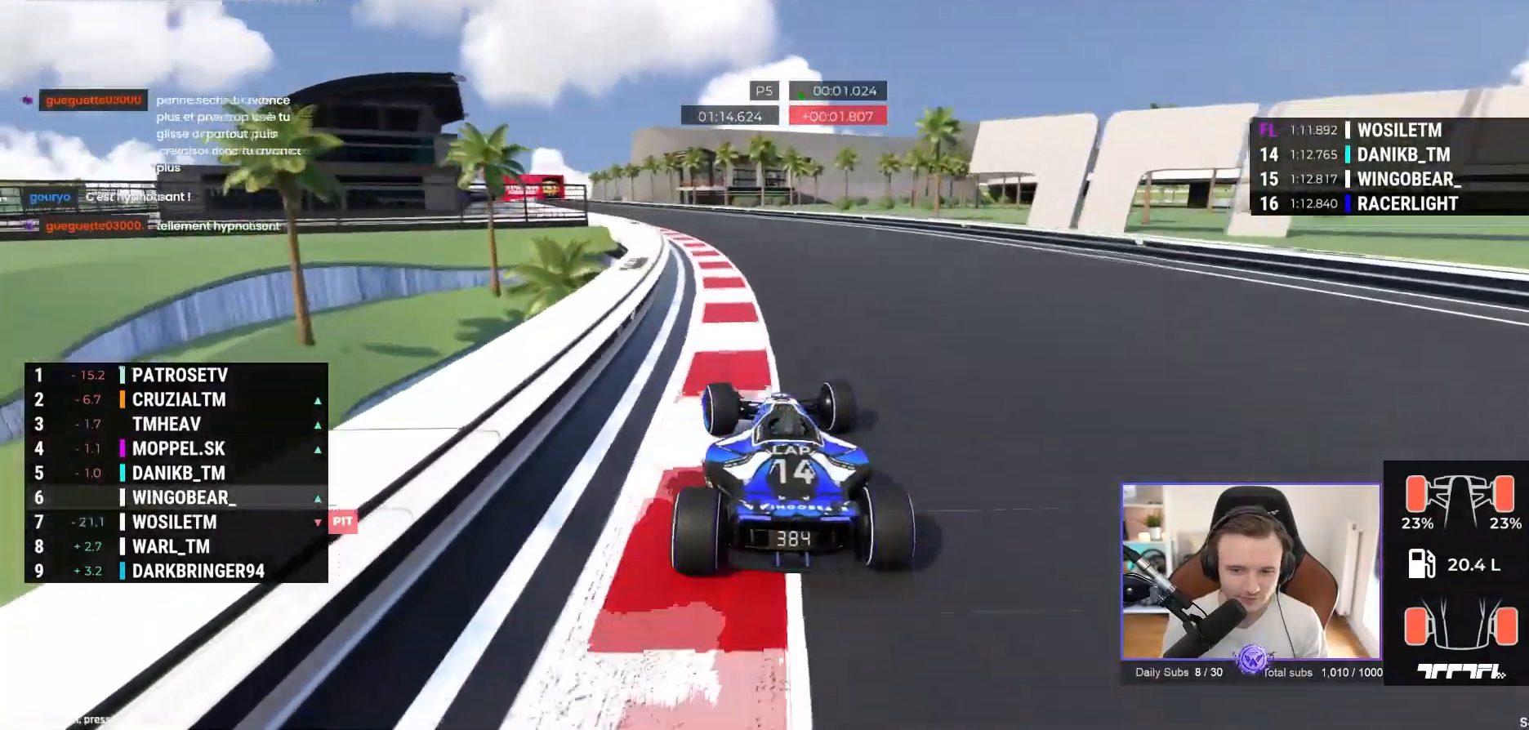
{"buttons": ["A"], "left_stick": "left", "events": []}